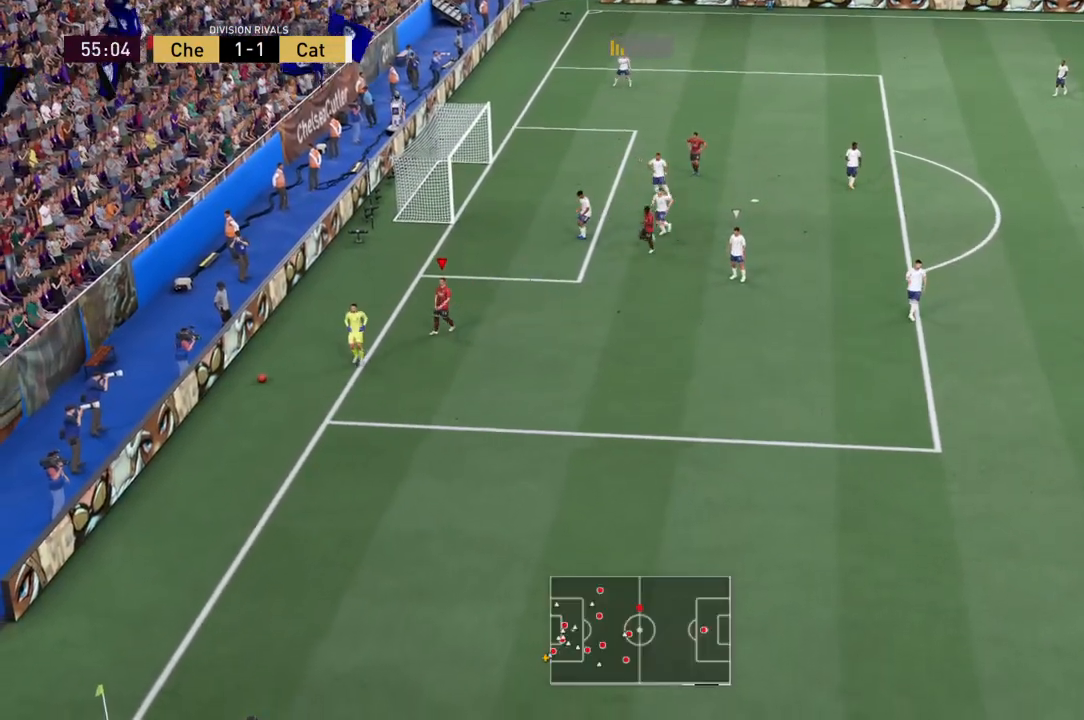
Gameplay with a controller (PlayStation layout); each line is a JSON object with the inputs held at the frame after it. "events" lists button and stick changes between this image and that frame as [ms after this image, input, new state], when the widget could be followed in between. Not read: L3 R3.
{"buttons": ["R2"], "left_stick": "center", "right_stick": "center", "events": [[100, "R2", "down"]]}
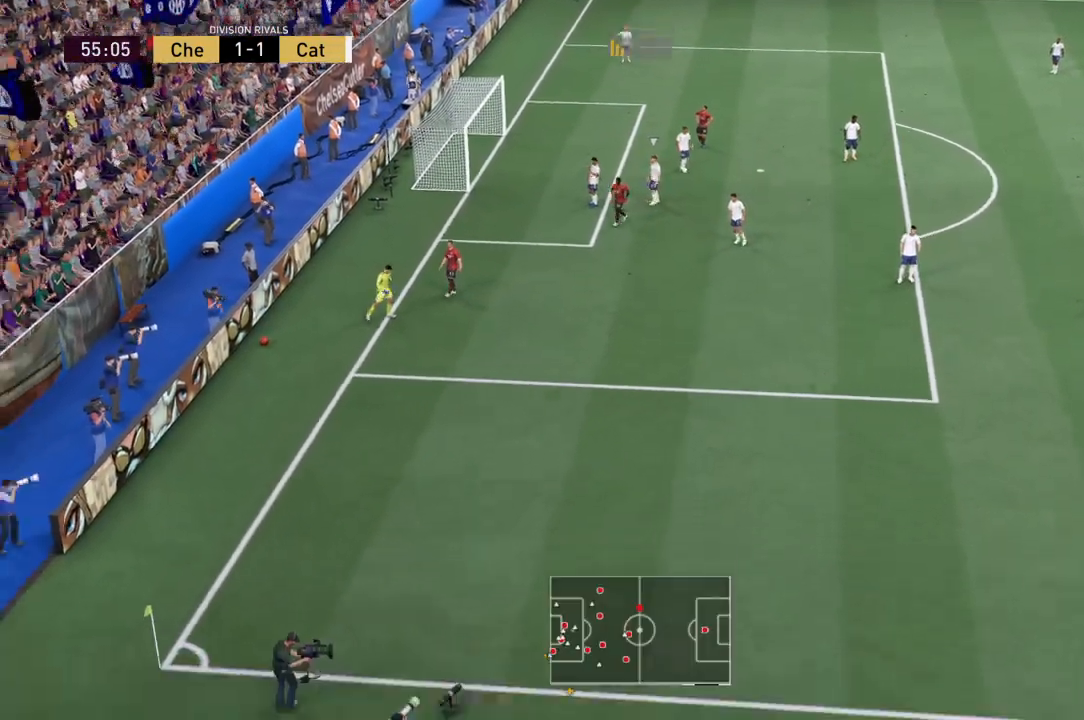
{"buttons": ["CROSS"], "left_stick": "center", "right_stick": "center", "events": [[34, "CROSS", "down"], [34, "R2", "up"], [134, "CROSS", "up"], [167, "CROSS", "down"], [201, "CROSS", "up"], [501, "CROSS", "down"]]}
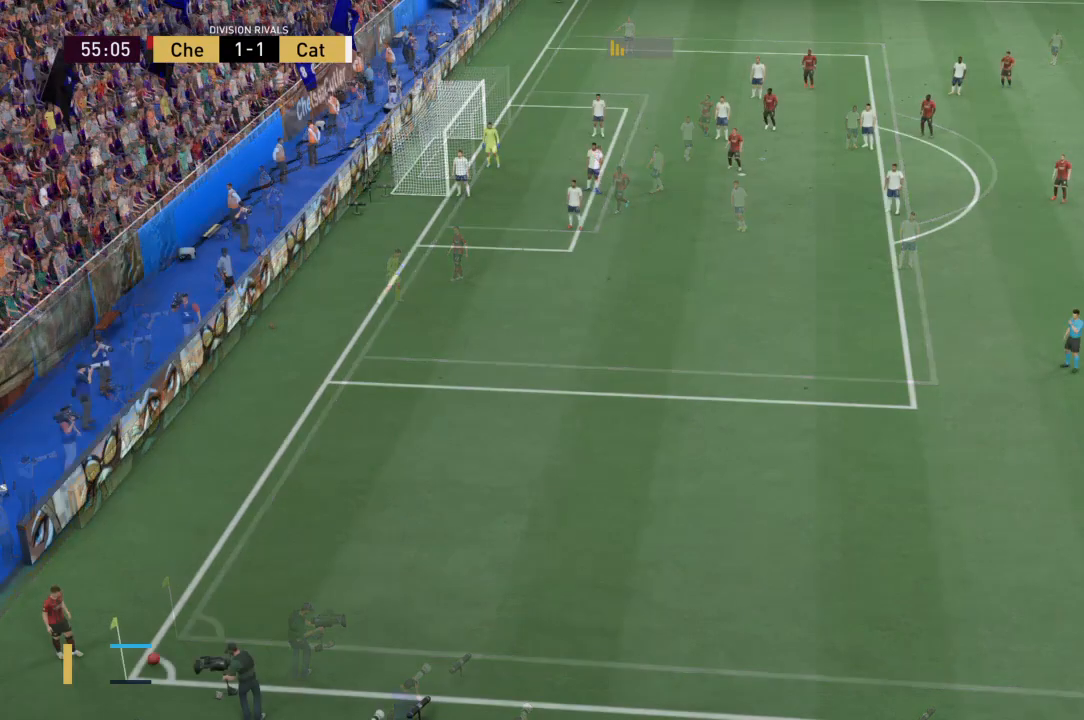
{"buttons": ["CIRCLE", "R1"], "left_stick": "center", "right_stick": "center", "events": [[67, "CROSS", "up"], [400, "CIRCLE", "down"], [400, "R1", "down"]]}
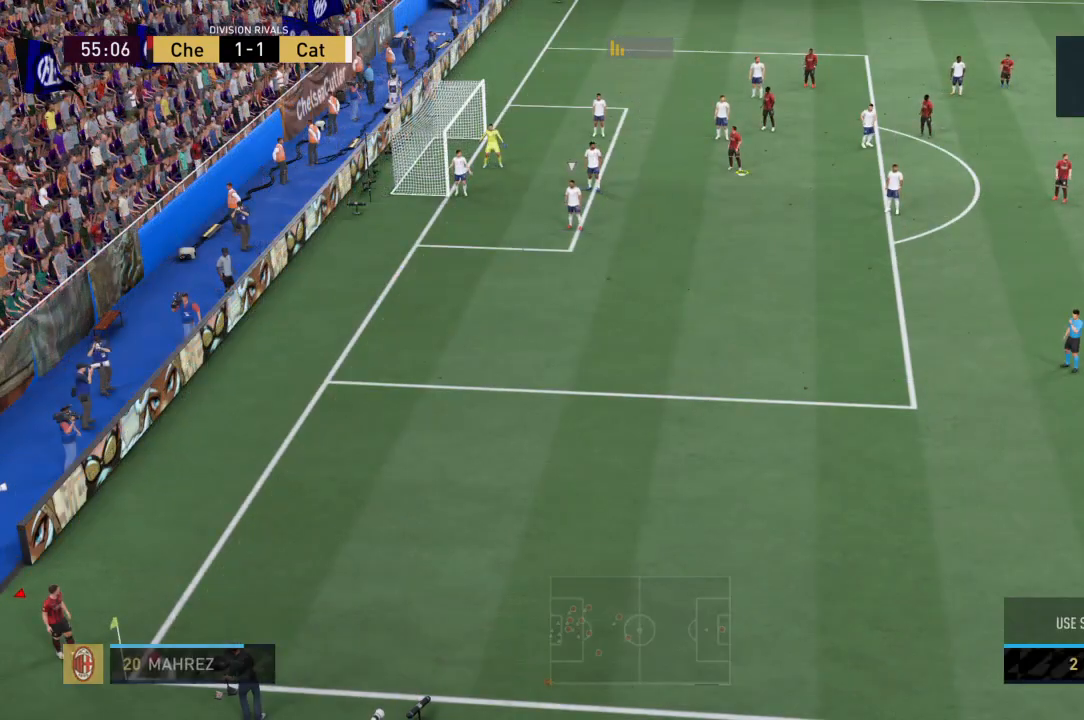
{"buttons": [], "left_stick": "down-right", "right_stick": "center", "events": [[267, "left_stick", "down-right"], [434, "R1", "up"], [468, "CIRCLE", "up"]]}